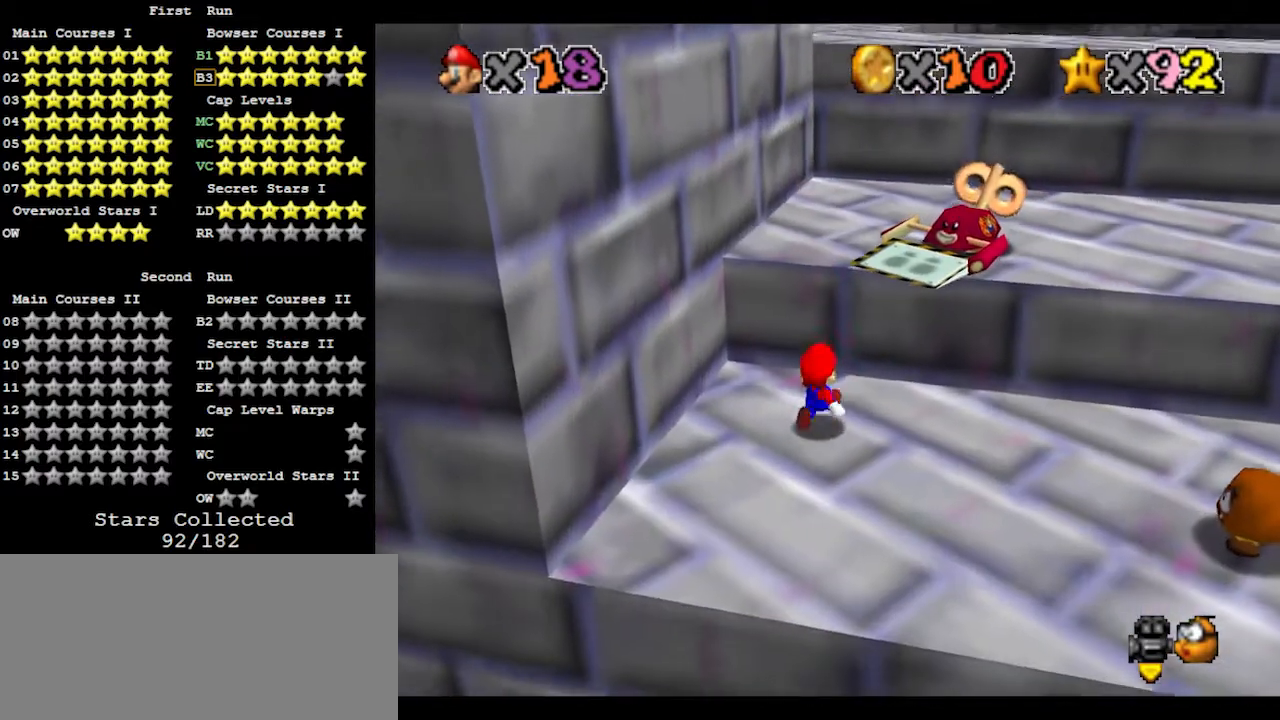
Gameplay with a controller (Nintendo layout); each line is a JSON object with the inputs held at the frame after it. "events" lists button and stick changes between this image and that frame as [ms after this image, input, new state], when the widget could be followed in between. Not read: L3 R3.
{"buttons": [], "left_stick": "right", "events": [[500, "left_stick", "right"]]}
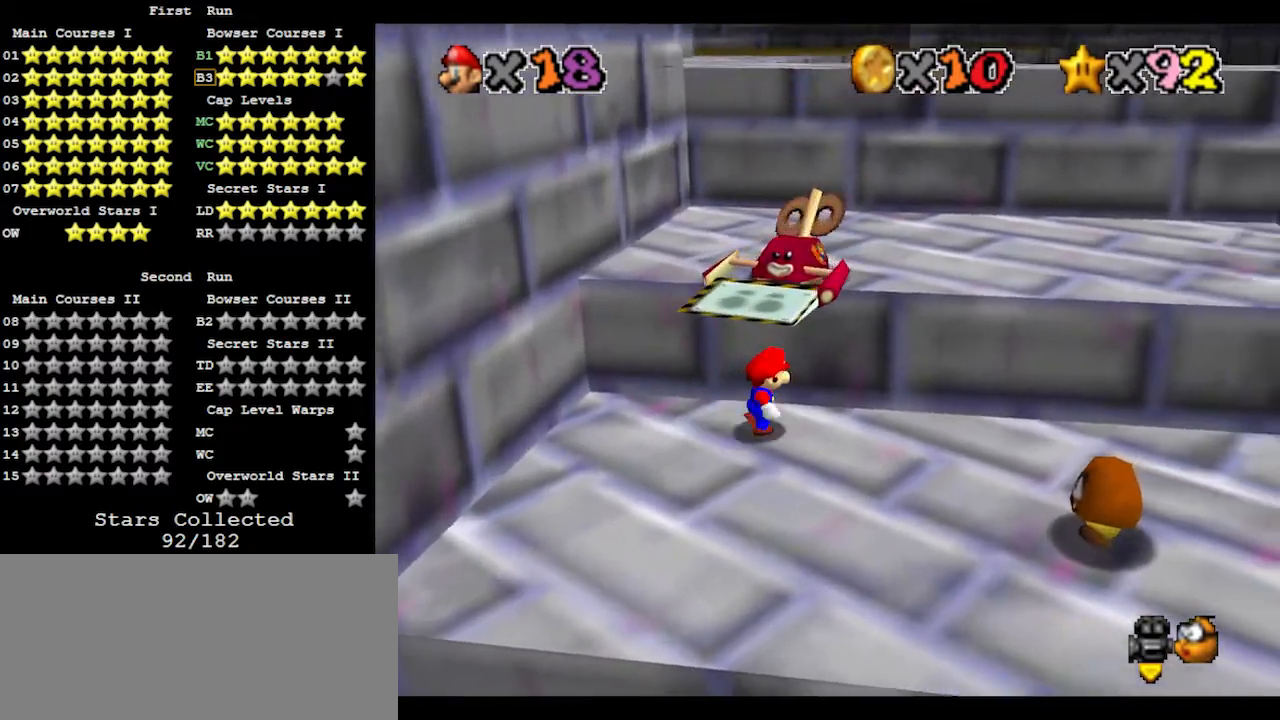
{"buttons": [], "left_stick": "up", "events": [[167, "left_stick", "down"], [467, "left_stick", "up"]]}
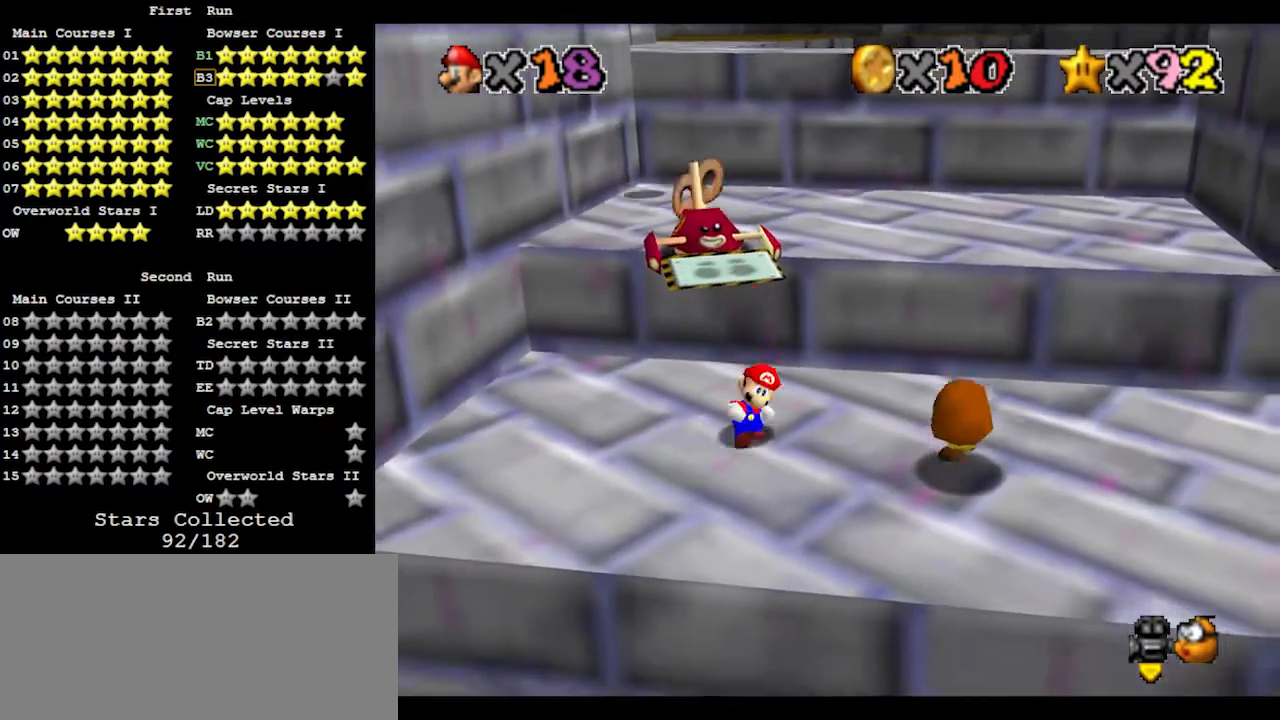
{"buttons": ["A"], "left_stick": "up", "events": [[33, "A", "down"]]}
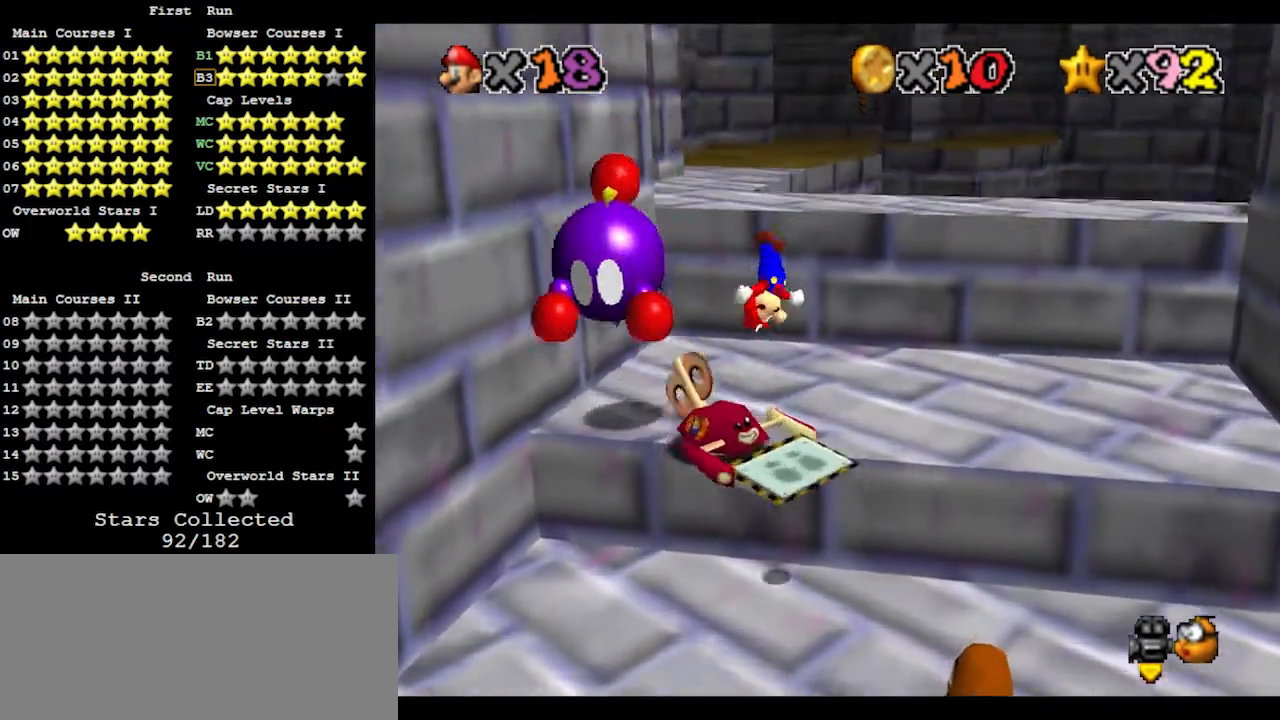
{"buttons": ["A"], "left_stick": "up-left", "events": [[200, "A", "up"], [400, "left_stick", "up-left"], [500, "A", "down"]]}
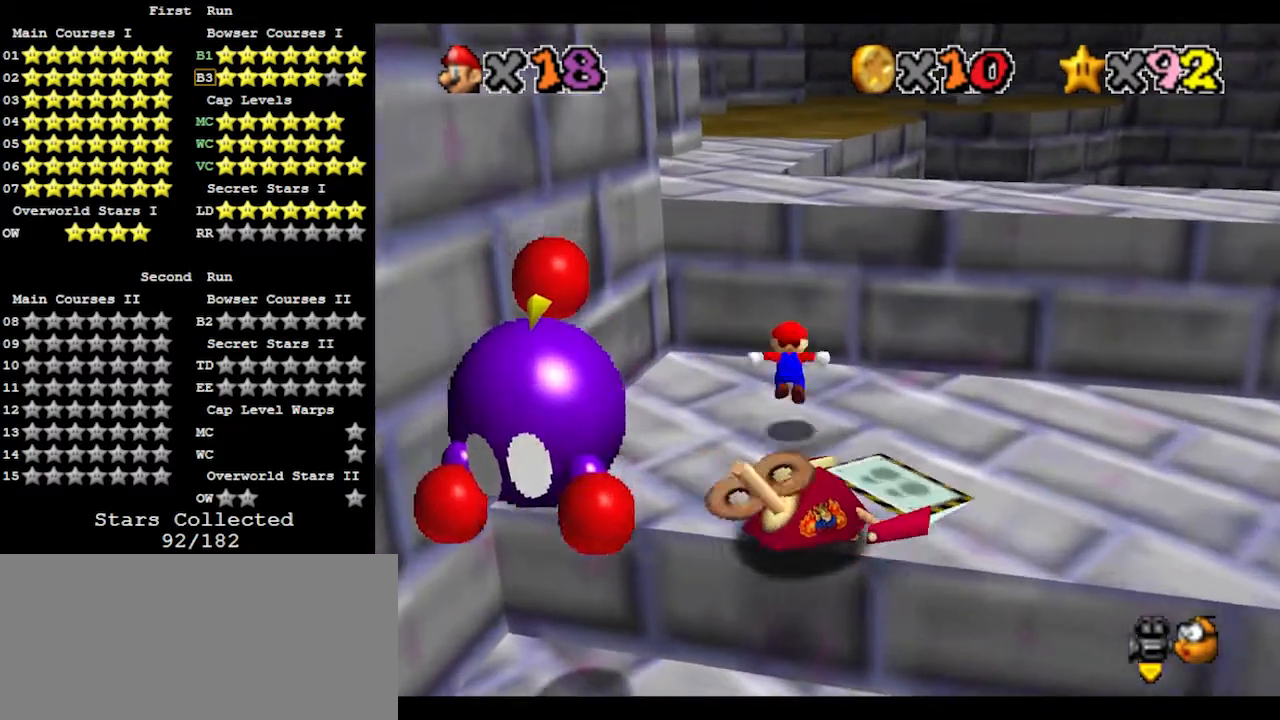
{"buttons": ["C_RIGHT"], "left_stick": "up", "events": [[233, "A", "up"], [333, "C_RIGHT", "down"], [367, "left_stick", "center"], [433, "C_RIGHT", "up"], [467, "C_RIGHT", "down"], [500, "left_stick", "up"]]}
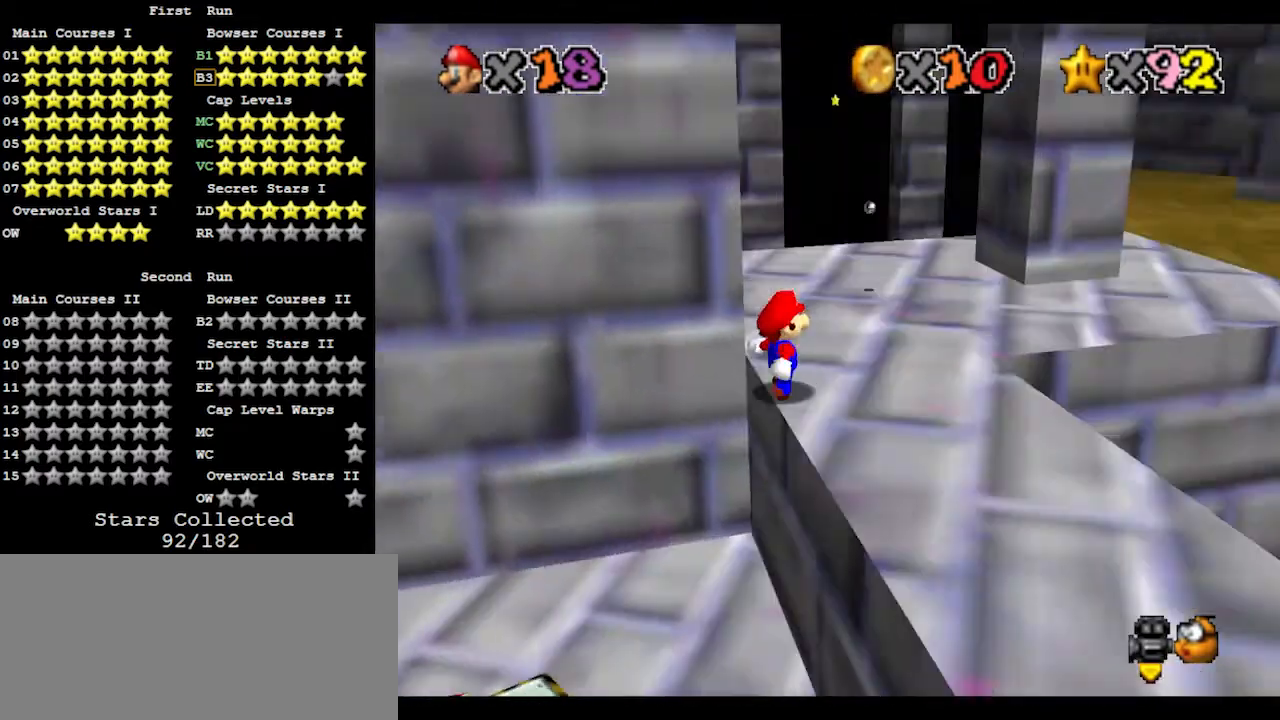
{"buttons": [], "left_stick": "up", "events": [[33, "C_RIGHT", "up"], [33, "left_stick", "up-right"], [133, "left_stick", "up"], [367, "A", "down"], [500, "A", "up"]]}
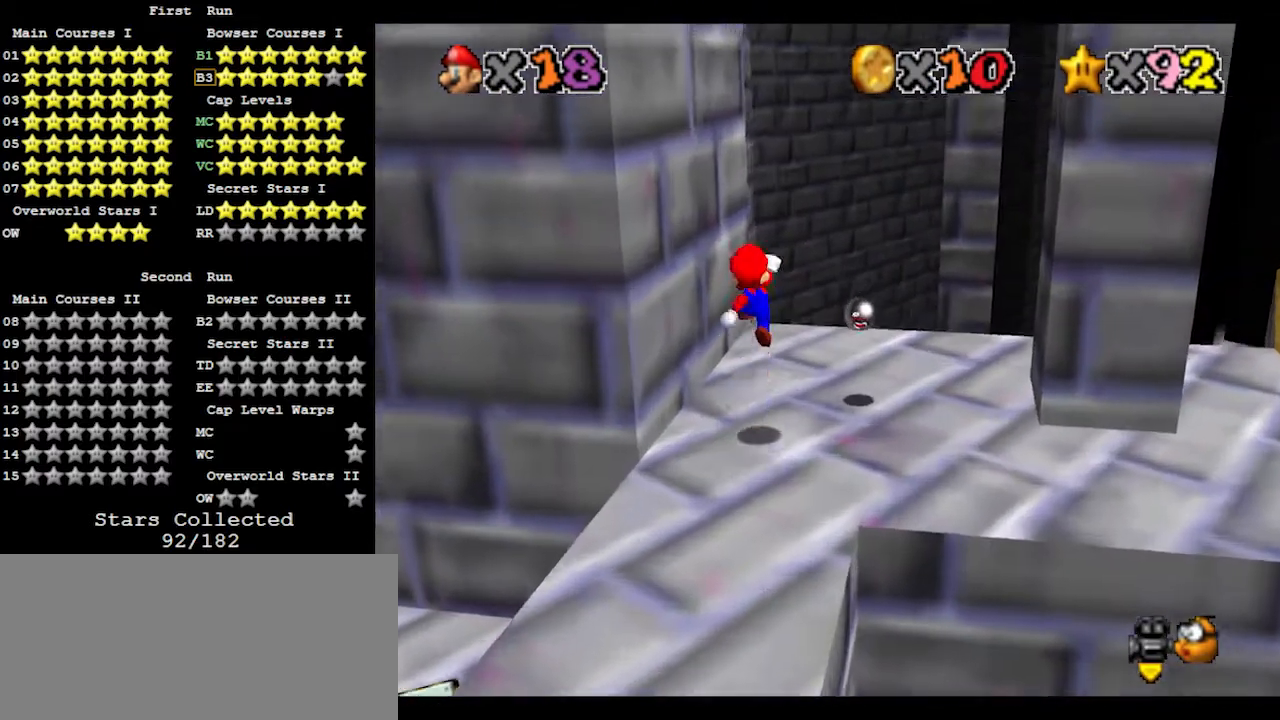
{"buttons": ["DPAD_LEFT"], "left_stick": "center", "events": [[33, "left_stick", "down"], [67, "C_LEFT", "down"], [100, "C_LEFT", "up"], [167, "C_LEFT", "down"], [167, "left_stick", "down-left"], [233, "C_LEFT", "up"], [333, "DPAD_LEFT", "down"], [367, "left_stick", "center"]]}
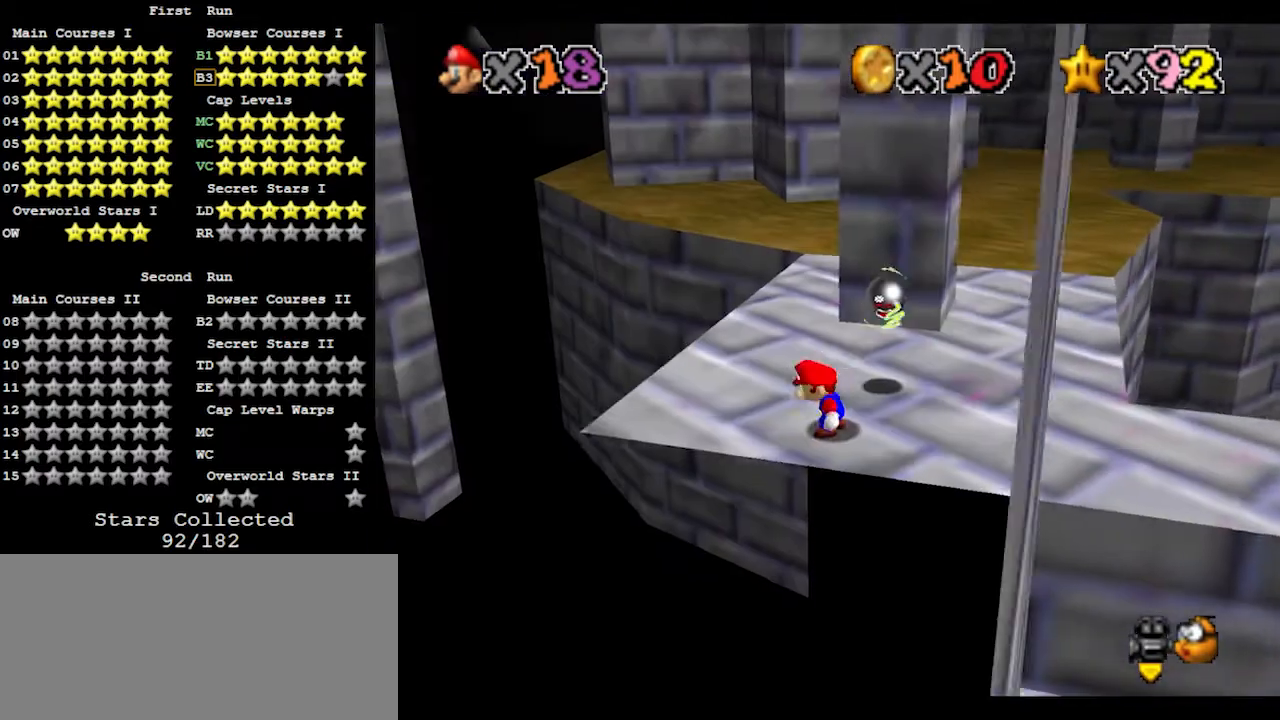
{"buttons": ["DPAD_LEFT"], "left_stick": "center", "events": []}
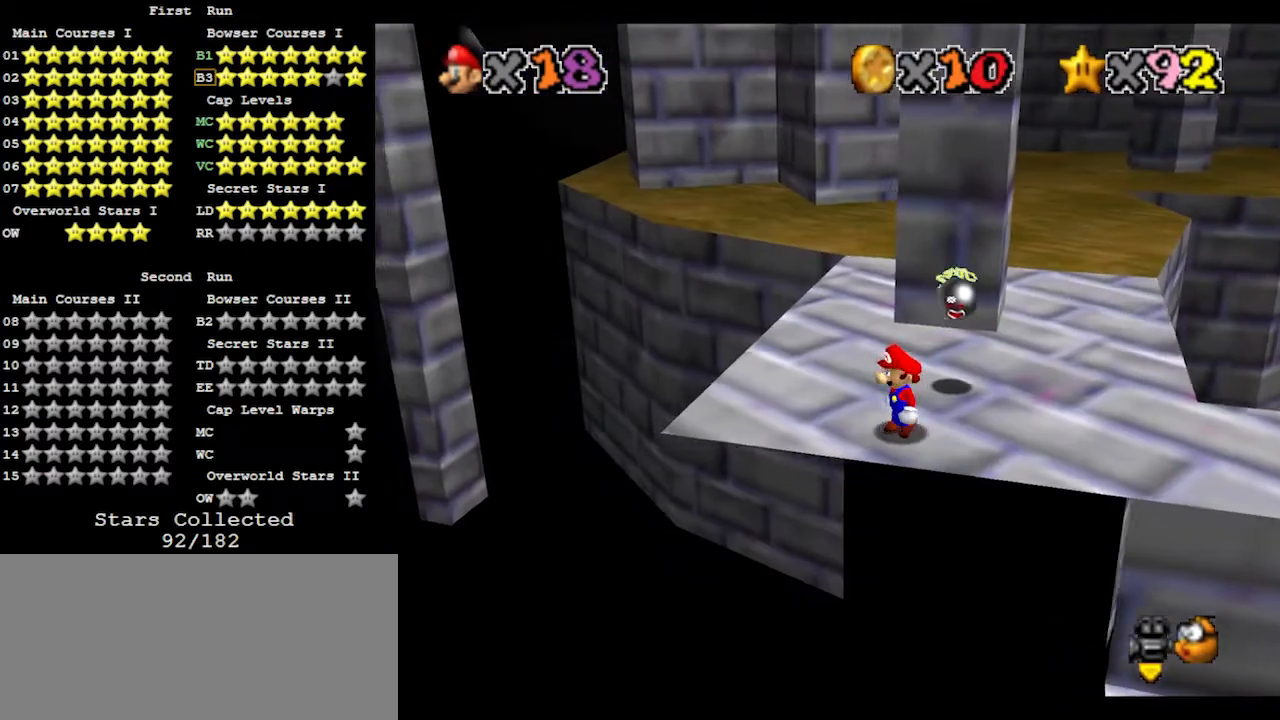
{"buttons": ["DPAD_LEFT"], "left_stick": "center", "events": []}
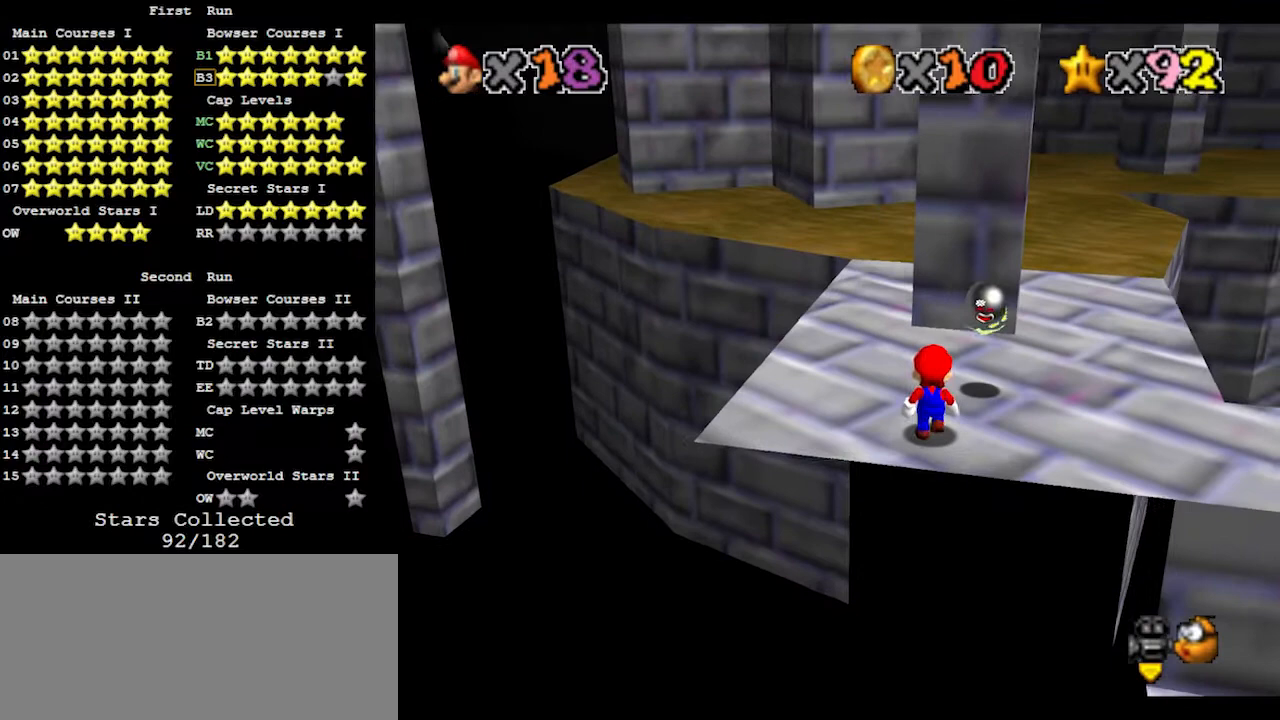
{"buttons": ["DPAD_LEFT"], "left_stick": "up-left", "events": [[433, "left_stick", "up-left"]]}
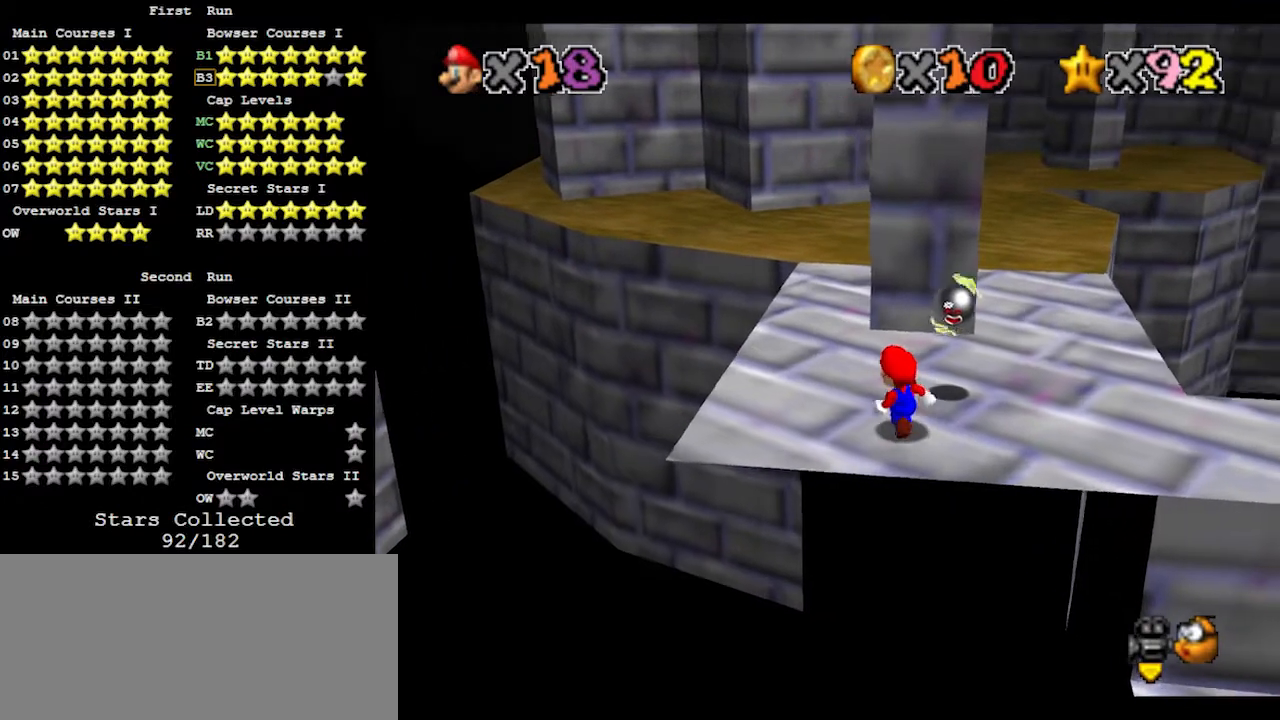
{"buttons": ["DPAD_LEFT"], "left_stick": "up", "events": [[33, "left_stick", "left"], [200, "left_stick", "center"], [333, "left_stick", "up"]]}
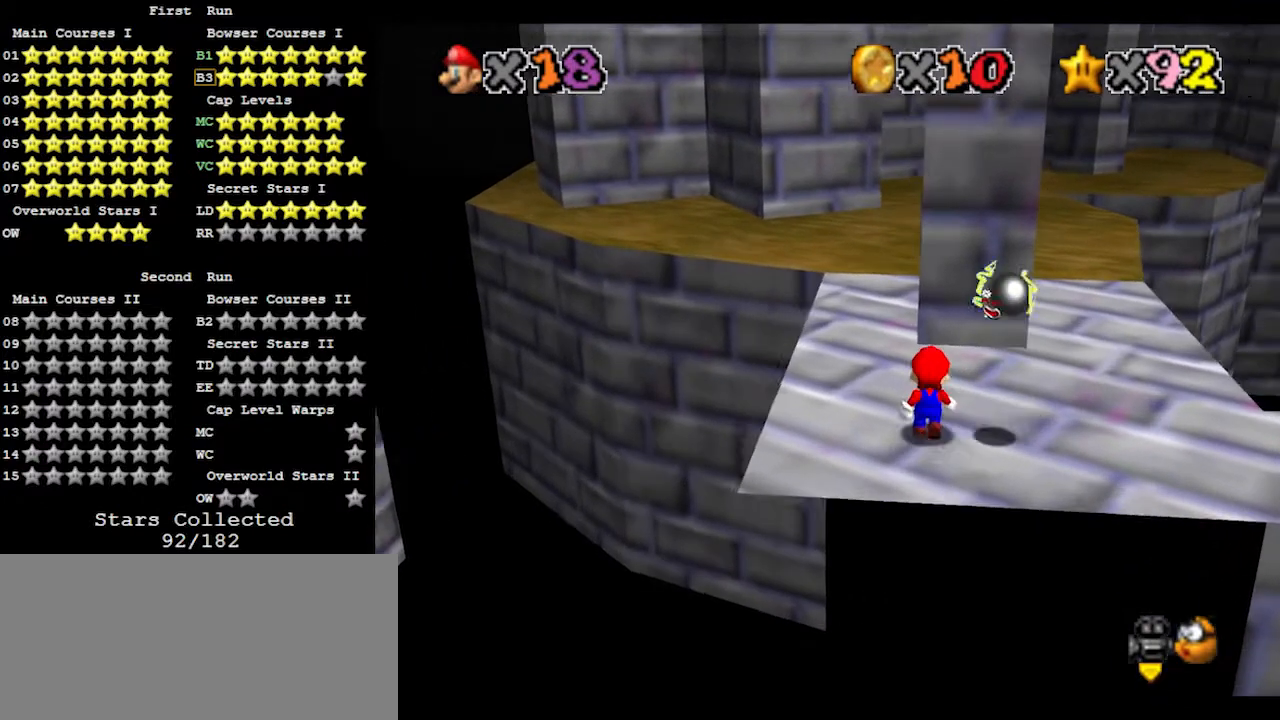
{"buttons": [], "left_stick": "center", "events": [[167, "DPAD_LEFT", "up"], [167, "left_stick", "center"], [300, "C_RIGHT", "down"], [400, "C_RIGHT", "up"]]}
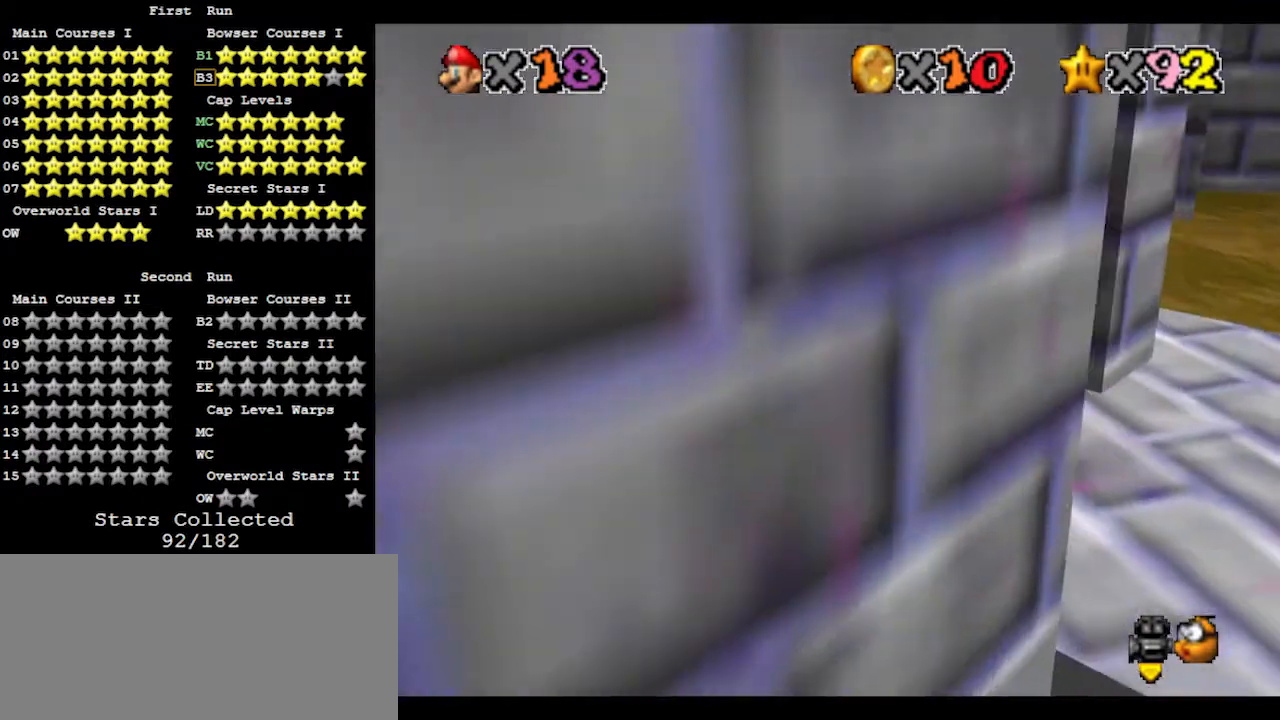
{"buttons": ["C_LEFT"], "left_stick": "center", "events": [[233, "B", "down"], [333, "B", "up"], [467, "C_LEFT", "down"]]}
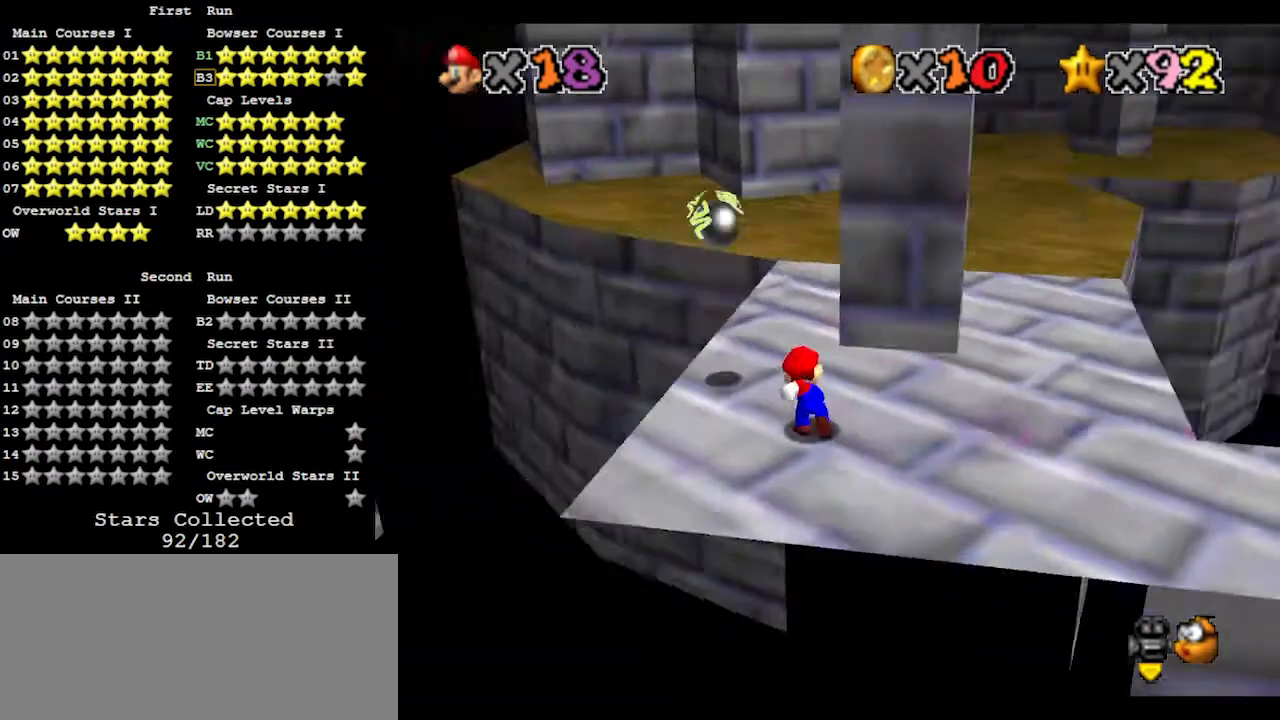
{"buttons": ["DPAD_RIGHT"], "left_stick": "center", "events": [[33, "C_LEFT", "up"], [67, "DPAD_RIGHT", "down"]]}
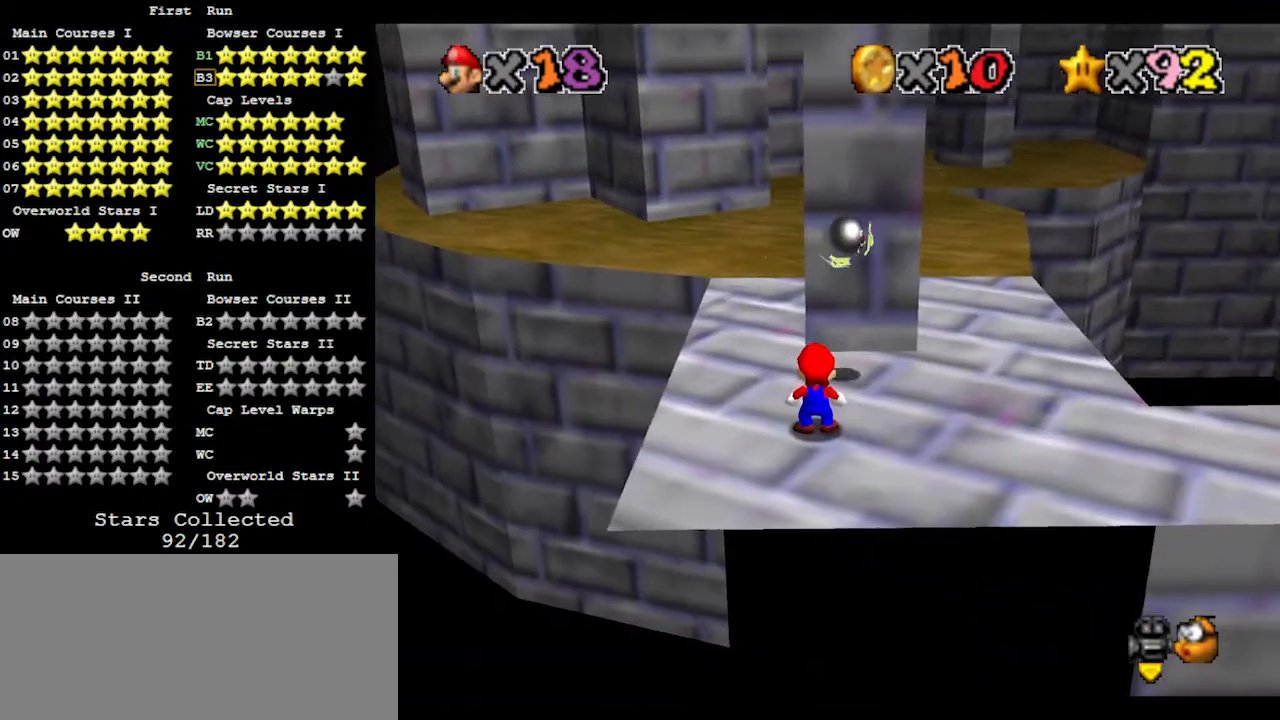
{"buttons": ["A"], "left_stick": "center", "events": [[300, "DPAD_RIGHT", "up"], [500, "A", "down"]]}
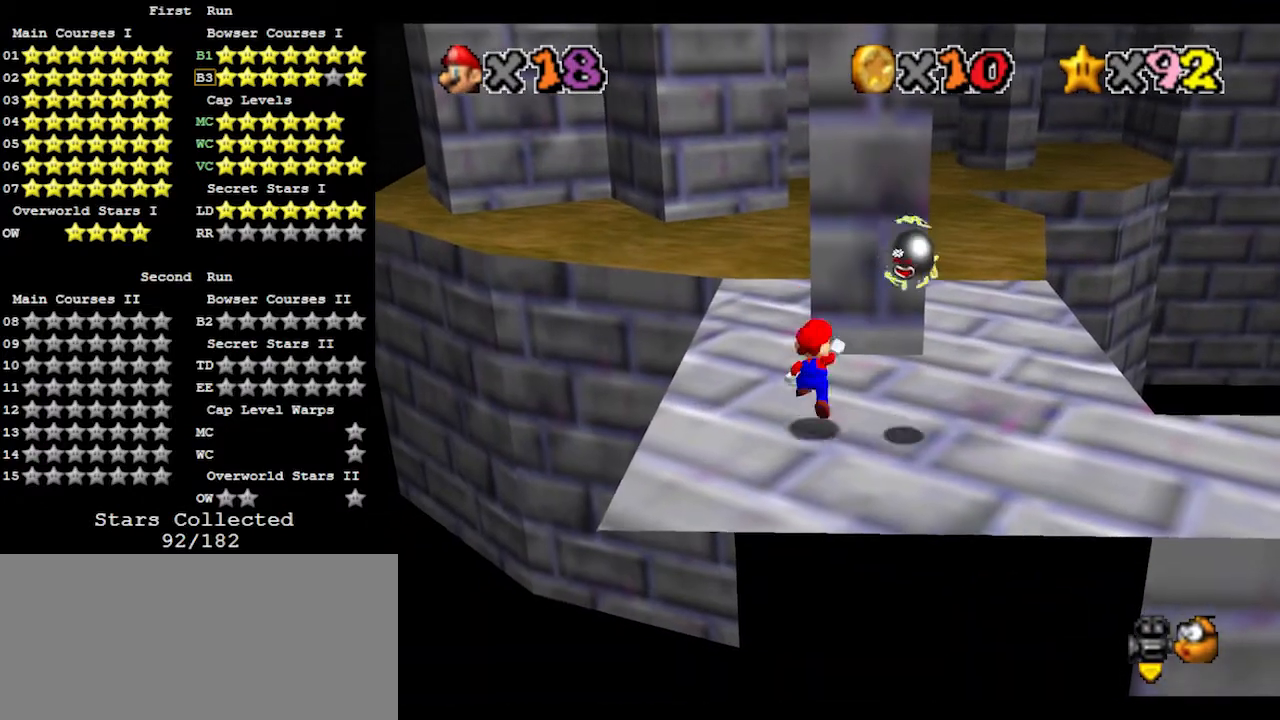
{"buttons": ["A"], "left_stick": "up", "events": [[33, "B", "down"], [167, "B", "up"], [167, "left_stick", "up"], [200, "A", "up"], [500, "A", "down"]]}
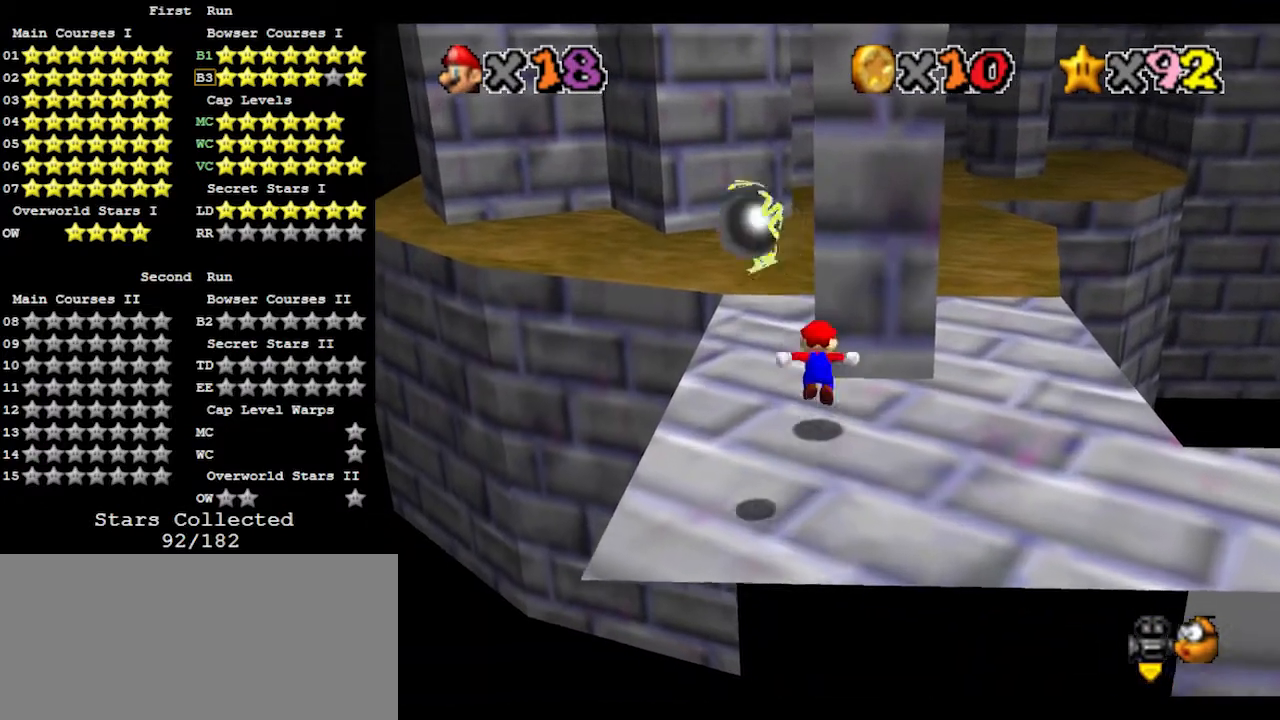
{"buttons": ["A"], "left_stick": "down", "events": [[333, "A", "up"], [467, "A", "down"], [467, "left_stick", "down"]]}
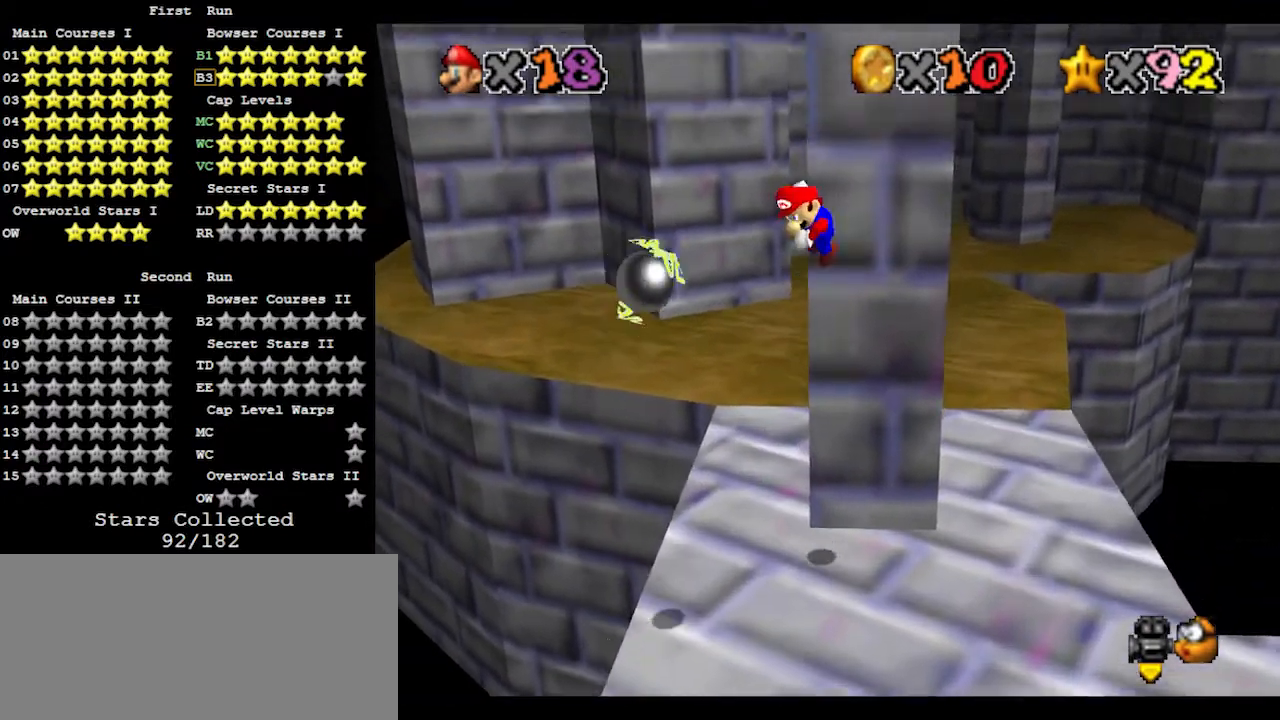
{"buttons": ["A"], "left_stick": "down", "events": []}
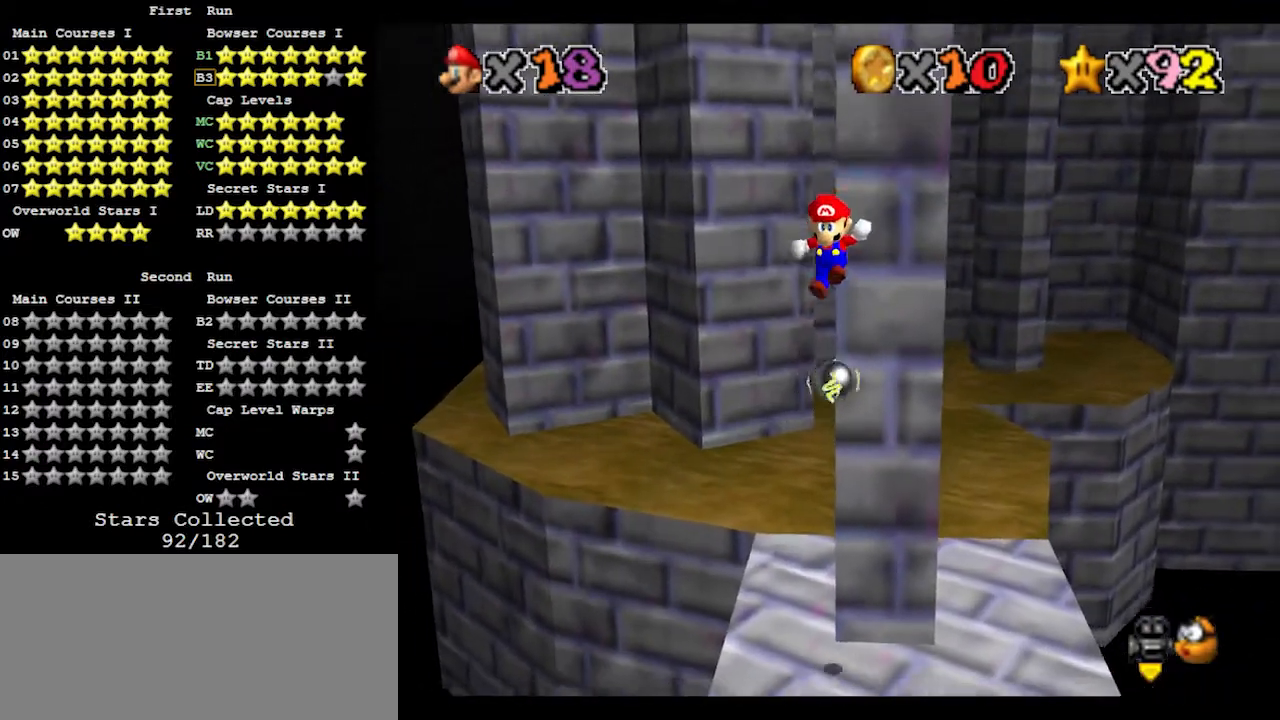
{"buttons": ["A"], "left_stick": "up", "events": [[33, "A", "up"], [200, "A", "down"], [233, "left_stick", "up-right"], [467, "left_stick", "up"]]}
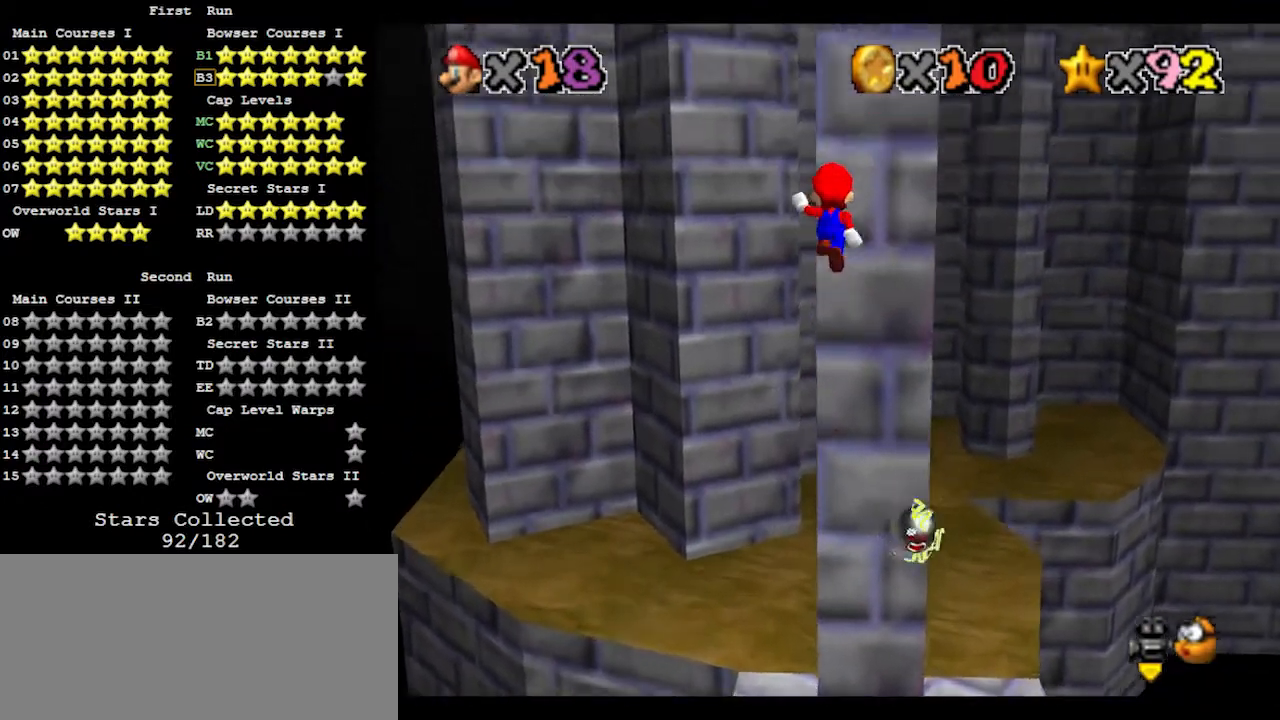
{"buttons": ["A"], "left_stick": "down", "events": [[300, "A", "up"], [367, "left_stick", "right"], [433, "A", "down"], [433, "left_stick", "down"]]}
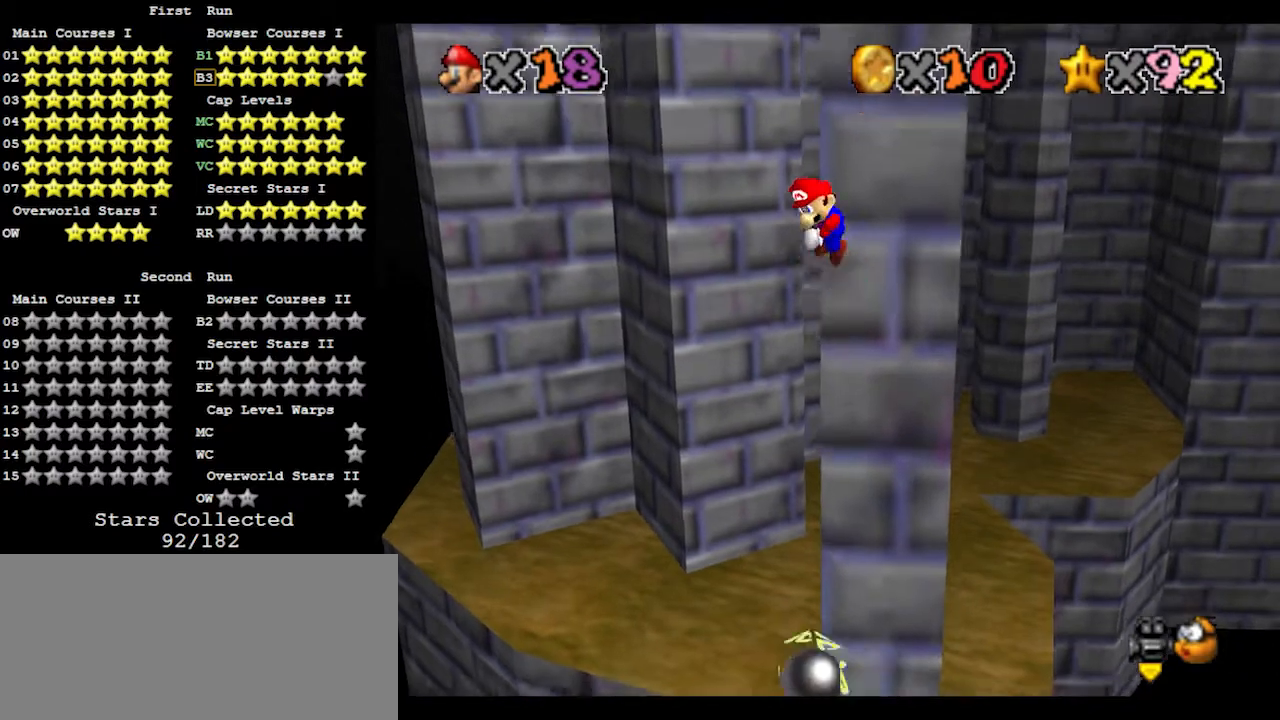
{"buttons": ["A"], "left_stick": "down", "events": []}
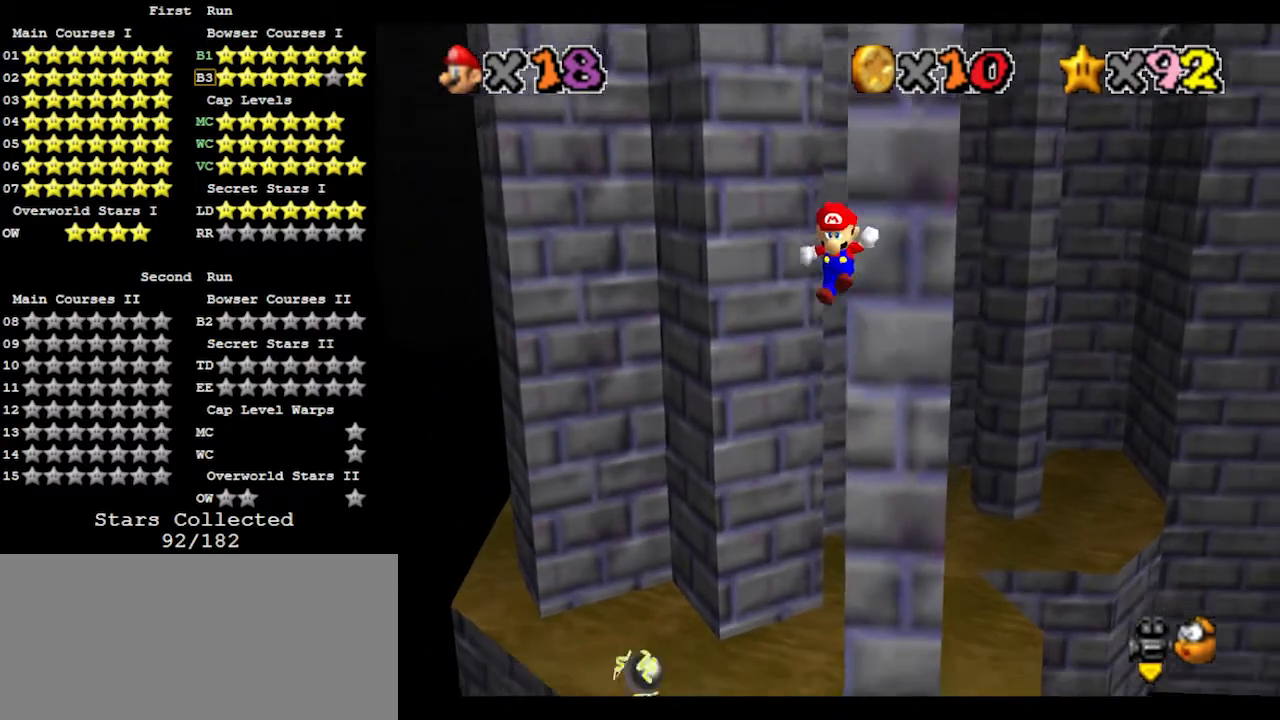
{"buttons": [], "left_stick": "up", "events": [[33, "A", "up"], [100, "left_stick", "right"], [167, "A", "down"], [167, "left_stick", "up-right"], [333, "left_stick", "up"], [433, "A", "up"]]}
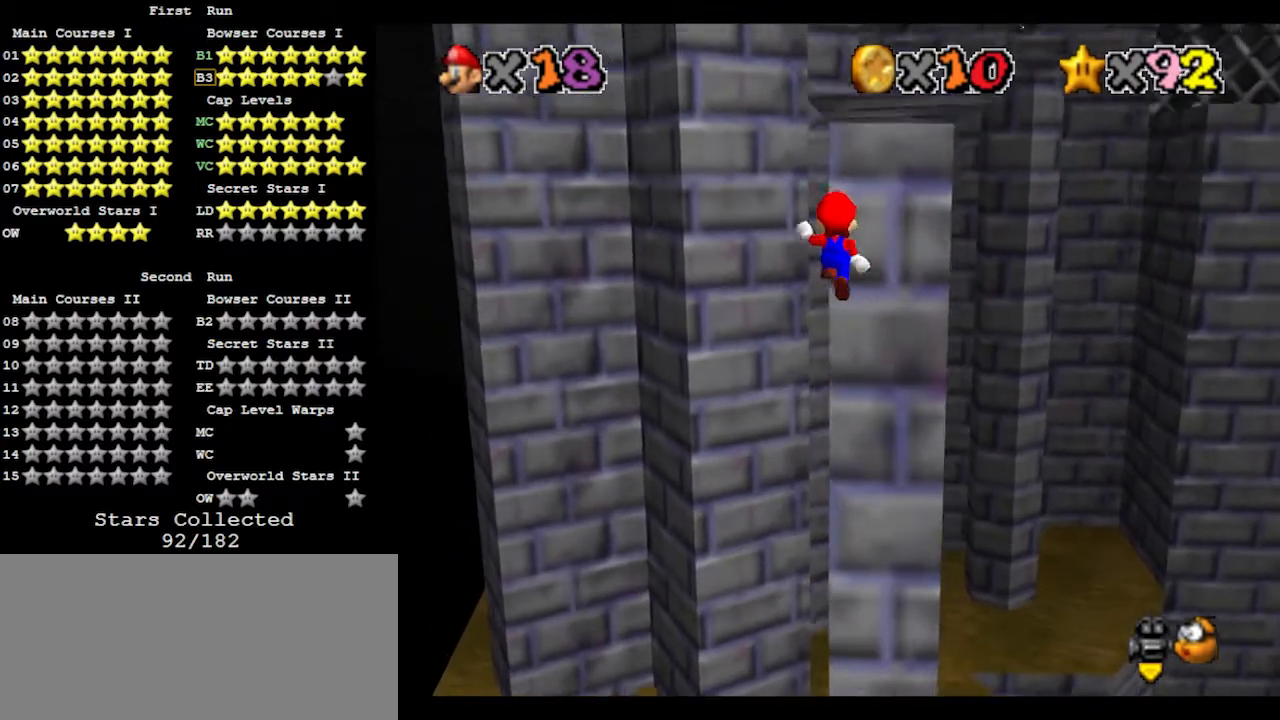
{"buttons": ["A"], "left_stick": "down-left", "events": [[367, "A", "down"], [367, "left_stick", "down-left"]]}
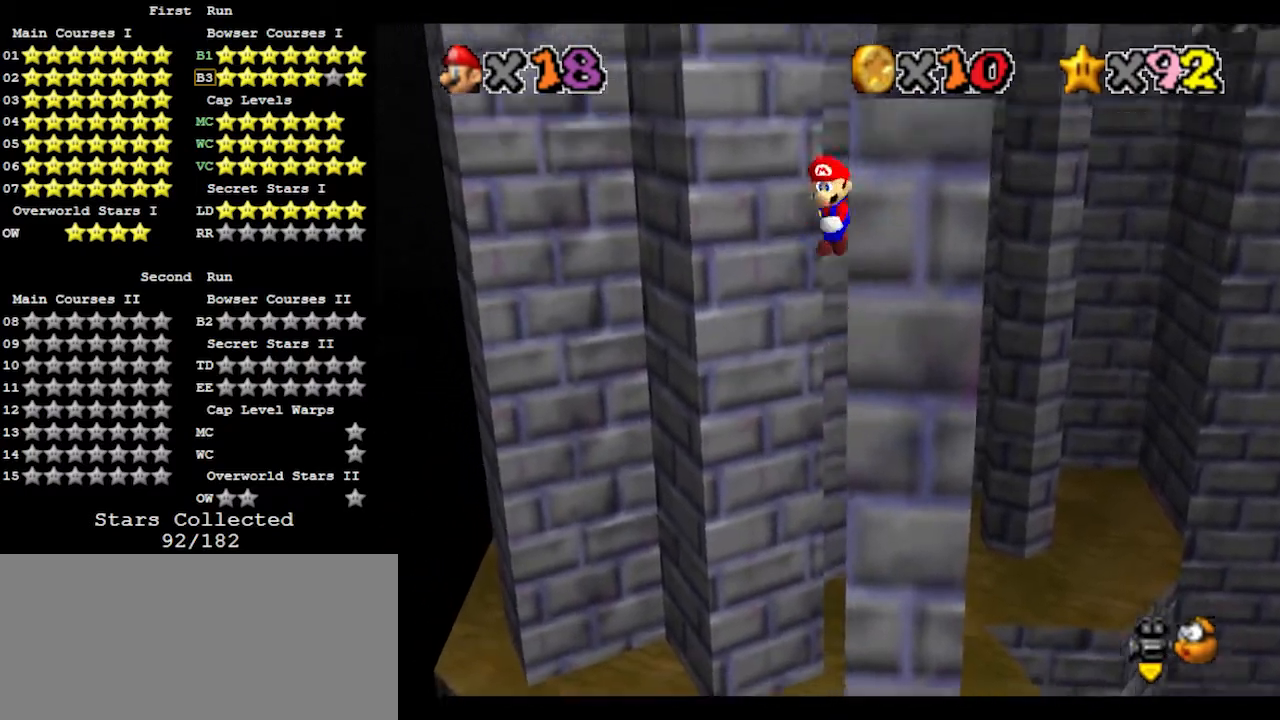
{"buttons": ["A"], "left_stick": "down", "events": [[233, "left_stick", "down"]]}
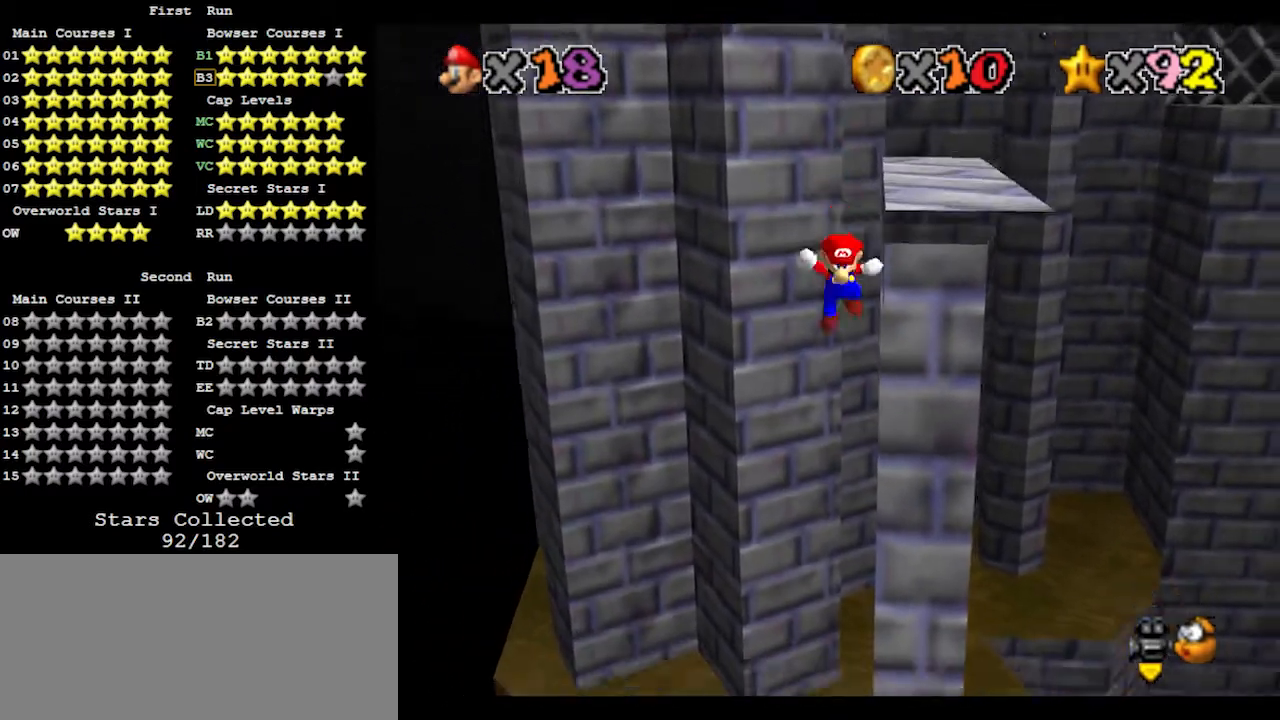
{"buttons": ["A"], "left_stick": "right", "events": [[33, "A", "up"], [33, "left_stick", "down-right"], [133, "A", "down"], [133, "left_stick", "right"]]}
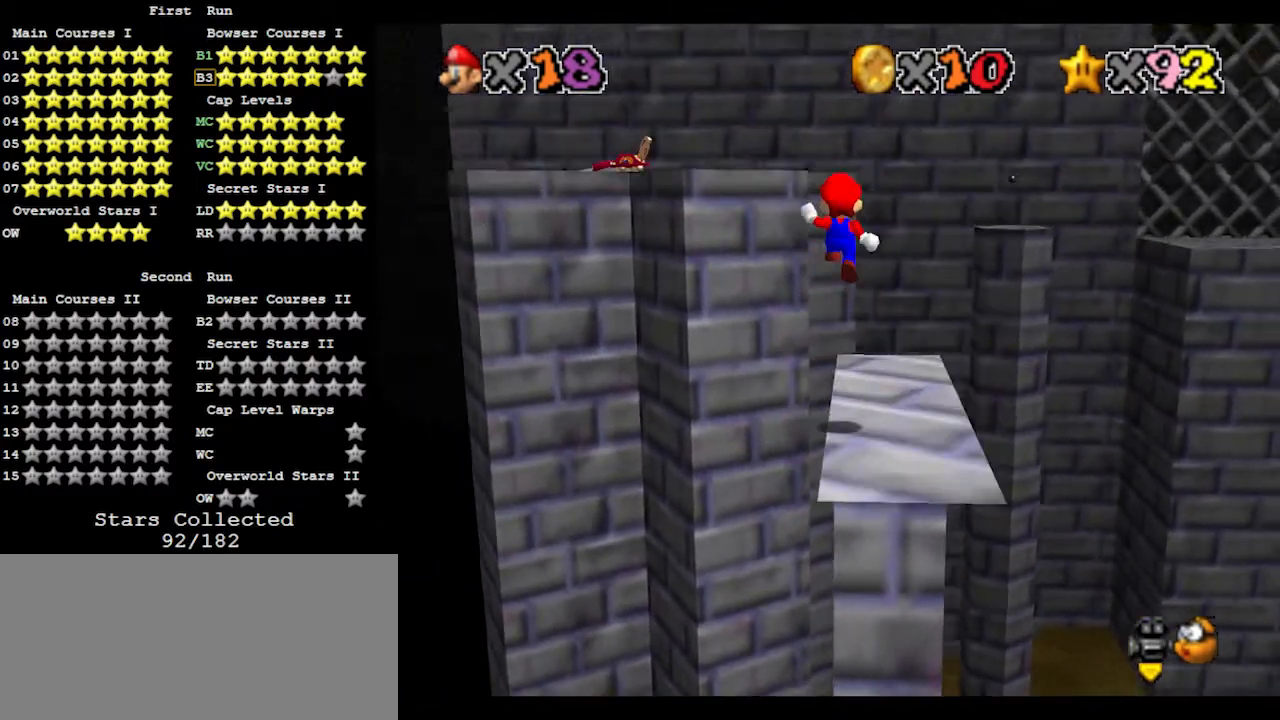
{"buttons": [], "left_stick": "center", "events": [[167, "A", "up"], [233, "left_stick", "down-right"], [333, "C_RIGHT", "down"], [400, "C_RIGHT", "up"], [433, "C_RIGHT", "down"], [433, "left_stick", "center"], [500, "C_RIGHT", "up"]]}
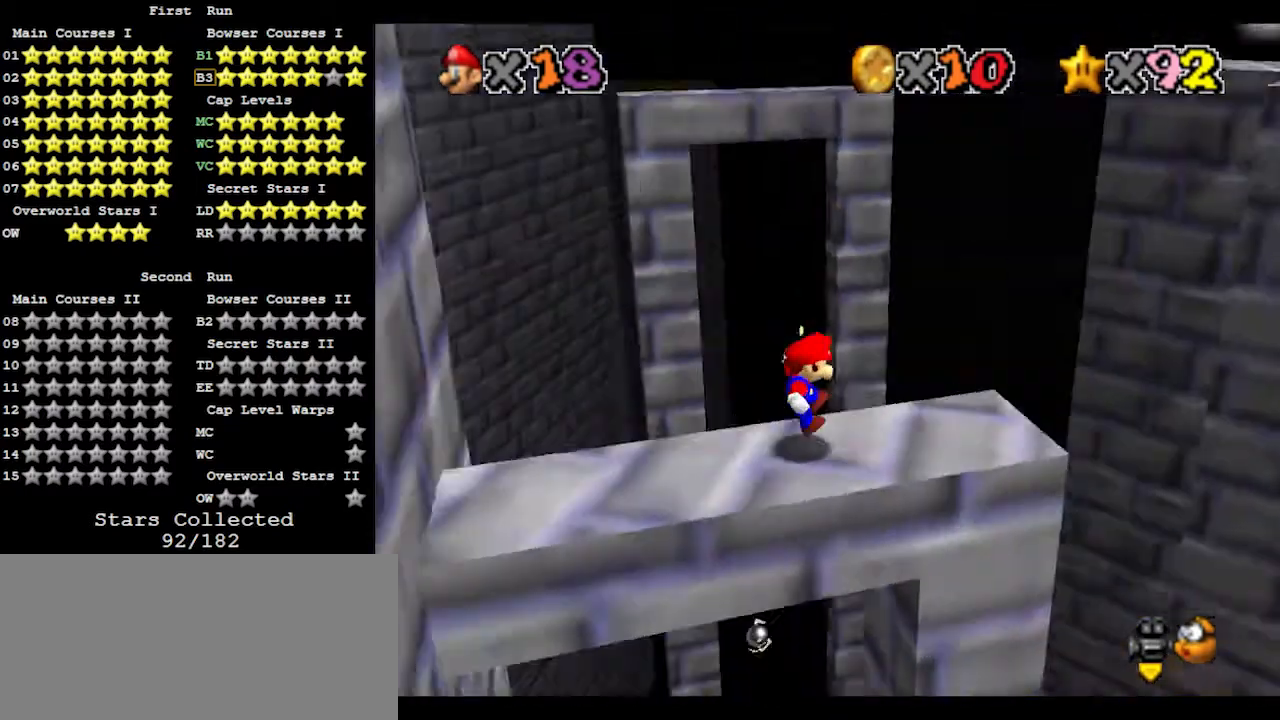
{"buttons": ["C_LEFT"], "left_stick": "center", "events": [[67, "C_RIGHT", "down"], [200, "C_RIGHT", "up"], [500, "C_LEFT", "down"]]}
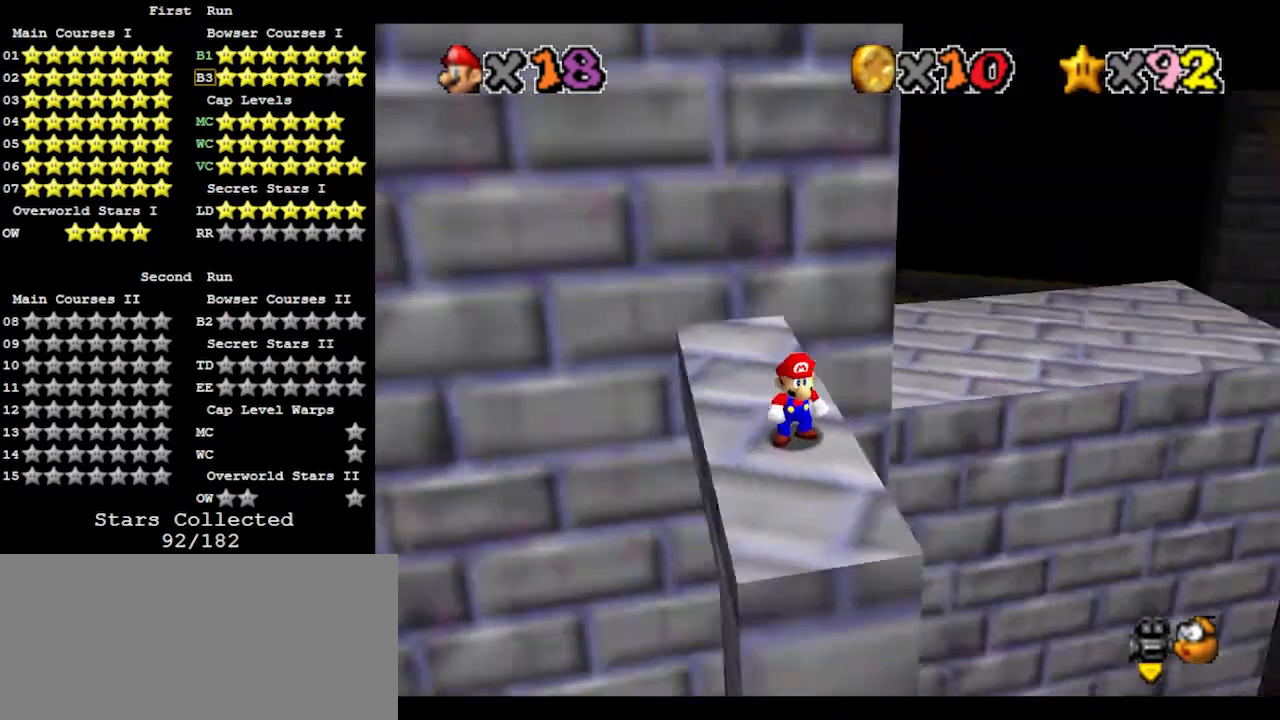
{"buttons": [], "left_stick": "up", "events": [[67, "C_LEFT", "up"], [300, "left_stick", "left"], [500, "left_stick", "up"]]}
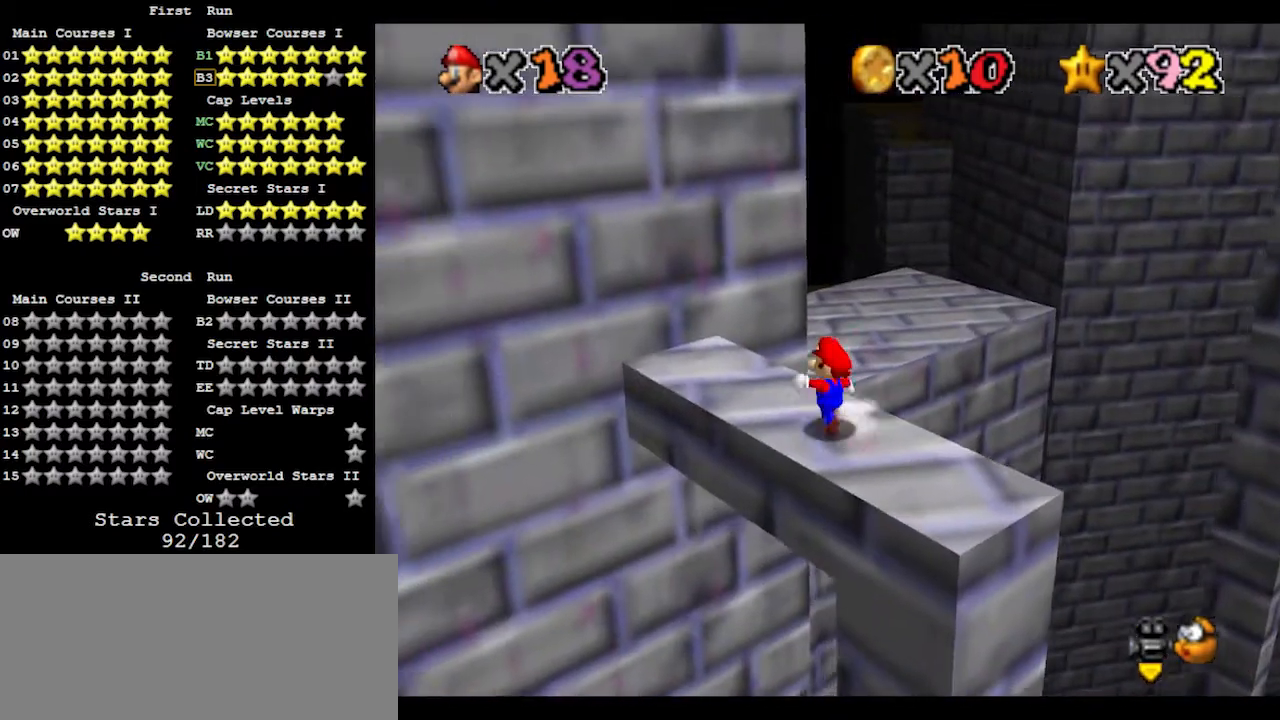
{"buttons": ["Z"], "left_stick": "up", "events": [[267, "Z", "down"], [300, "A", "down"], [433, "A", "up"]]}
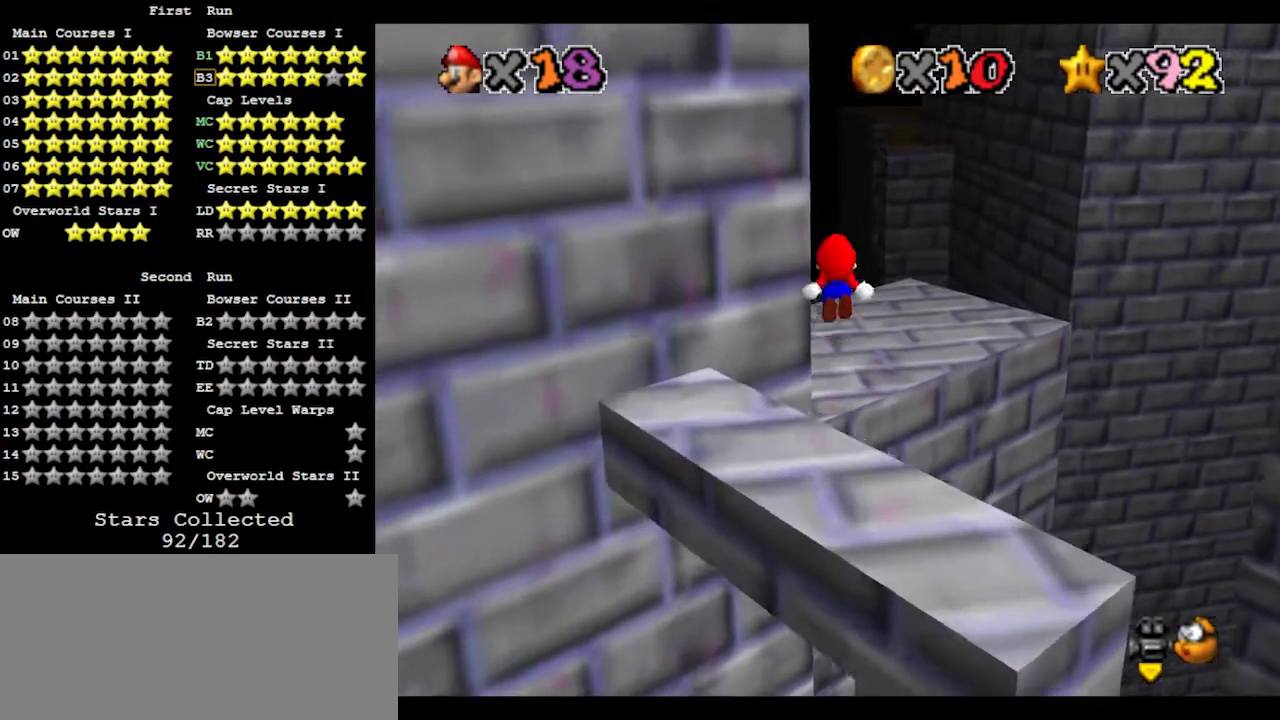
{"buttons": [], "left_stick": "up-right", "events": [[133, "Z", "up"], [133, "left_stick", "up-right"]]}